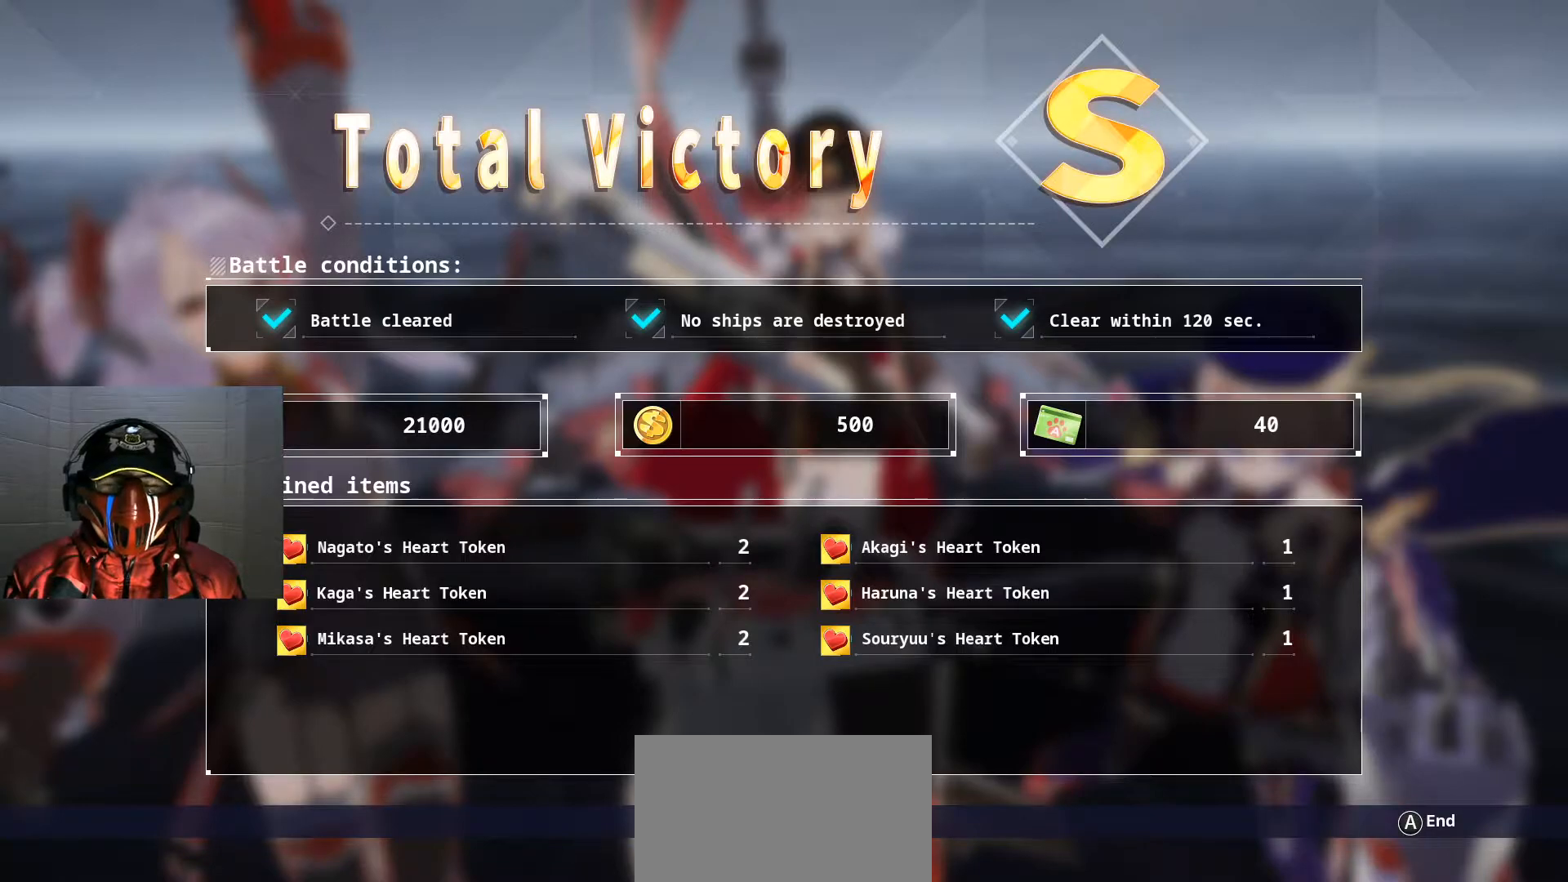
Gameplay with a controller (Xbox layout); each line is a JSON object with the inputs held at the frame after it. "events" lists button and stick changes between this image and that frame as [ms after this image, input, new state], when the widget could be followed in between. Not read: HOME L1 L3 R3.
{"buttons": [], "left_stick": "center", "right_stick": "left", "events": [[100, "left_stick", "up"], [116, "right_stick", "down-left"], [350, "left_stick", "center"], [400, "right_stick", "left"]]}
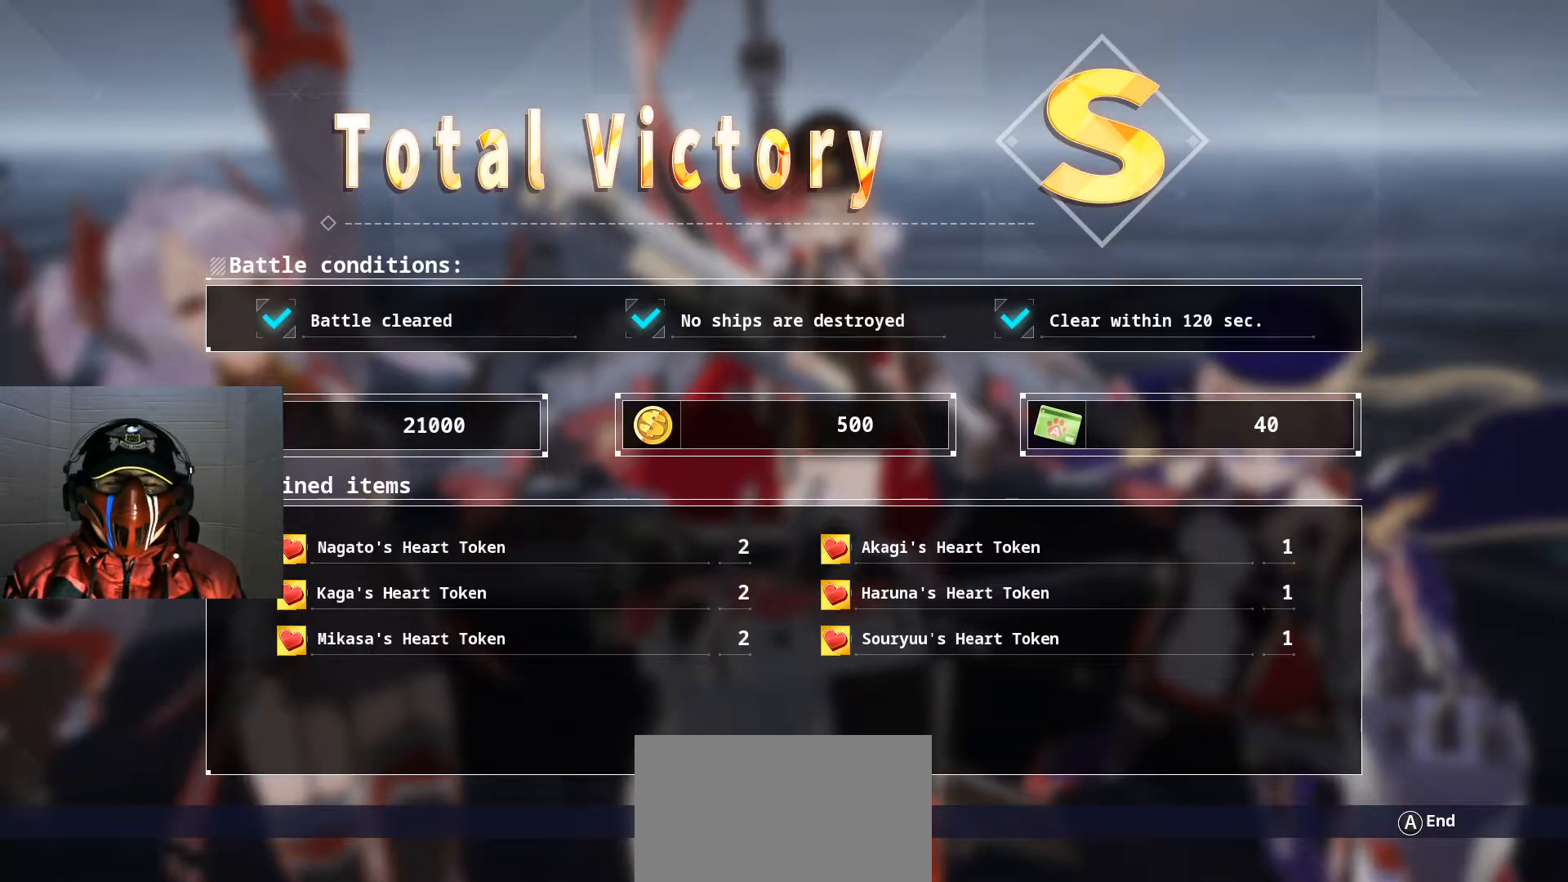
{"buttons": [], "left_stick": "center", "right_stick": "center", "events": [[34, "right_stick", "up-left"], [234, "right_stick", "center"]]}
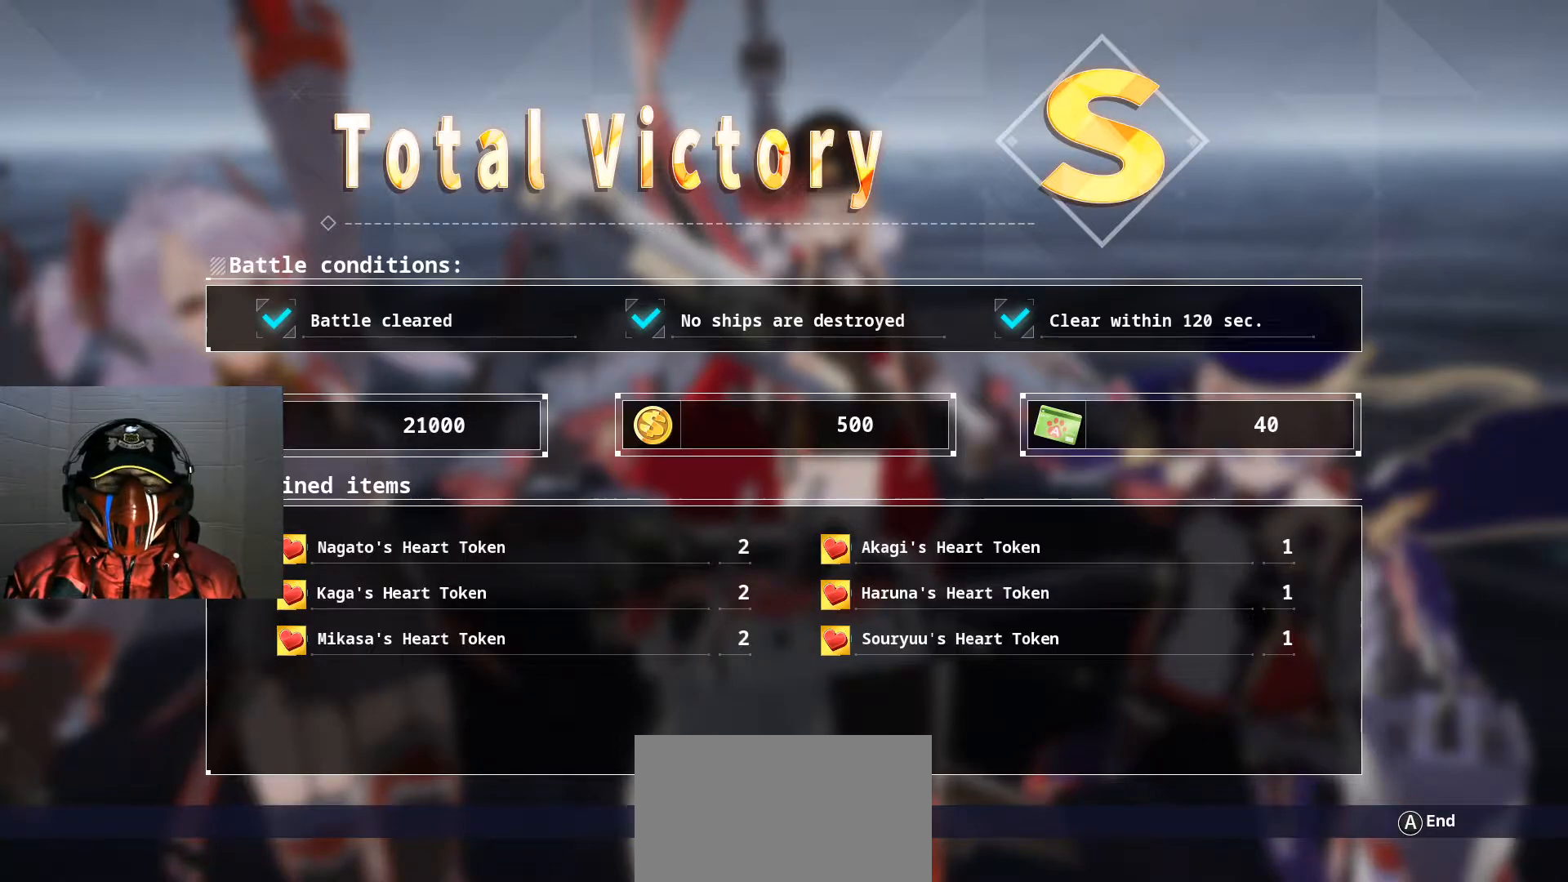
{"buttons": [], "left_stick": "center", "right_stick": "down-right", "events": [[433, "right_stick", "down-right"]]}
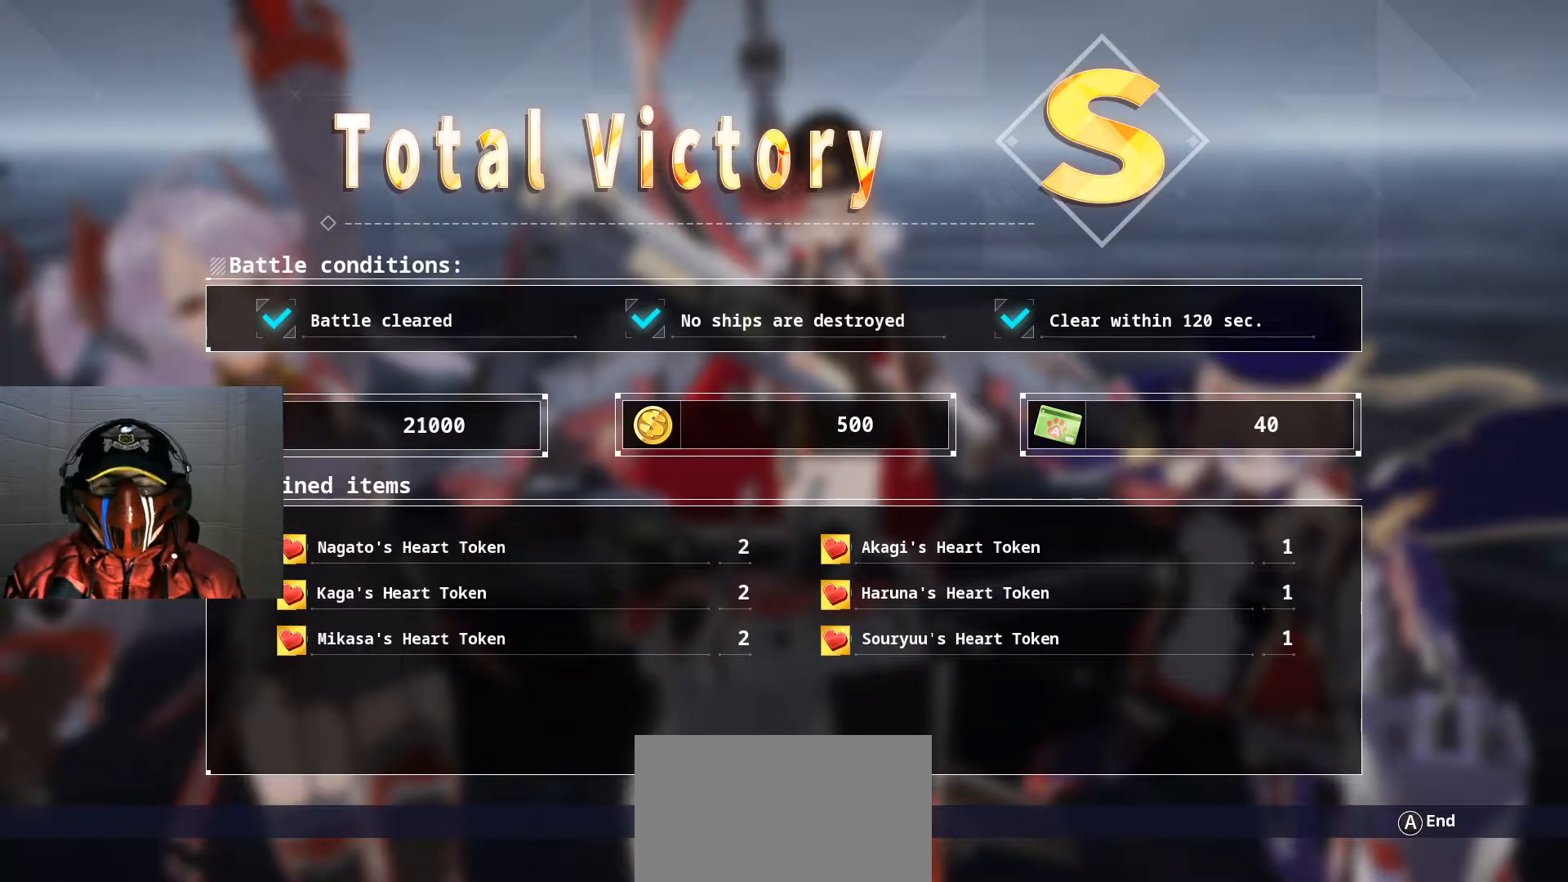
{"buttons": [], "left_stick": "center", "right_stick": "down-right", "events": []}
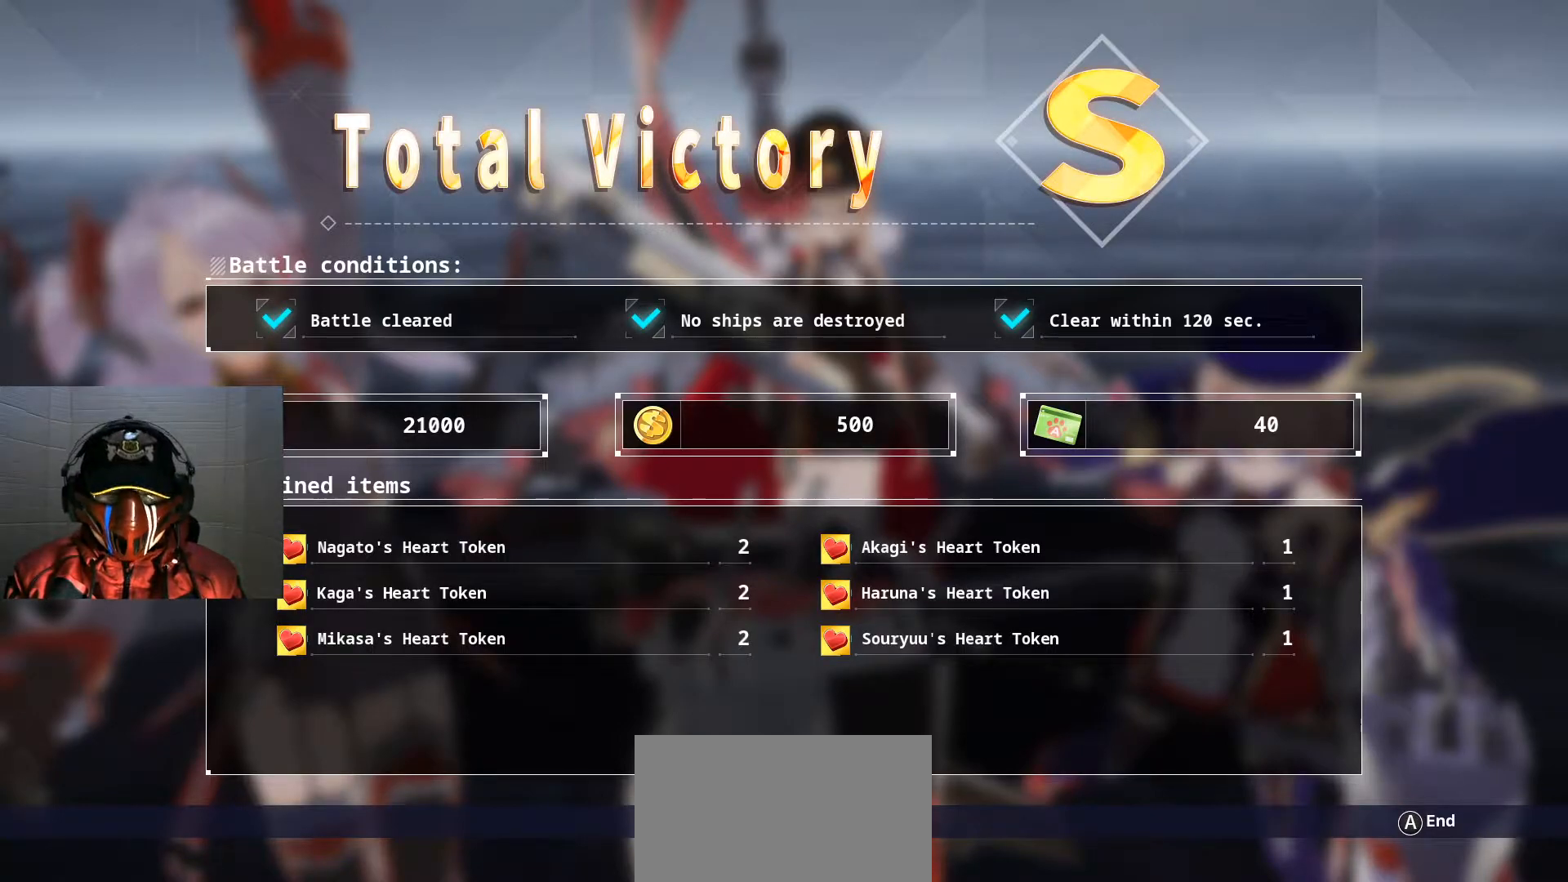
{"buttons": [], "left_stick": "center", "right_stick": "center", "events": [[100, "right_stick", "center"]]}